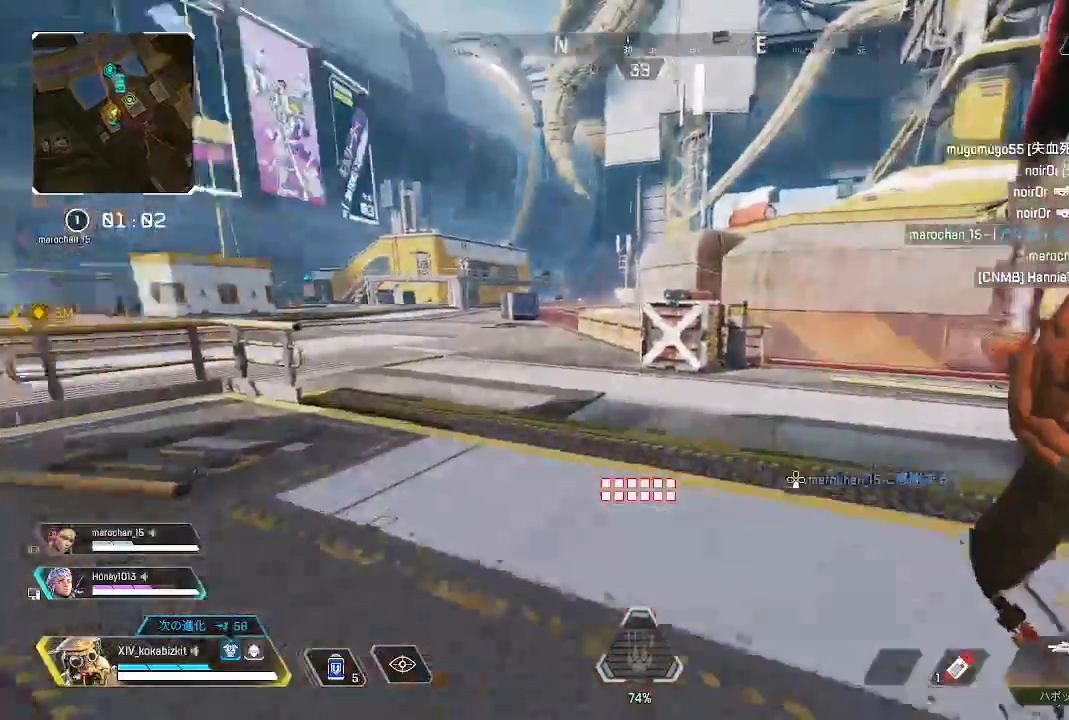
Gameplay with a controller (PlayStation layout); each line is a JSON object with the inputs held at the frame after it (dt_ms = milliseconds from this image to that frame). "events" lists button and stick changes between this image and that frame as [ms after this image, input, new state], when the widget could be followed in between.
{"dt_ms": 500, "buttons": [], "left_stick": "up", "right_stick": "center", "events": [[150, "right_stick", "center"]]}
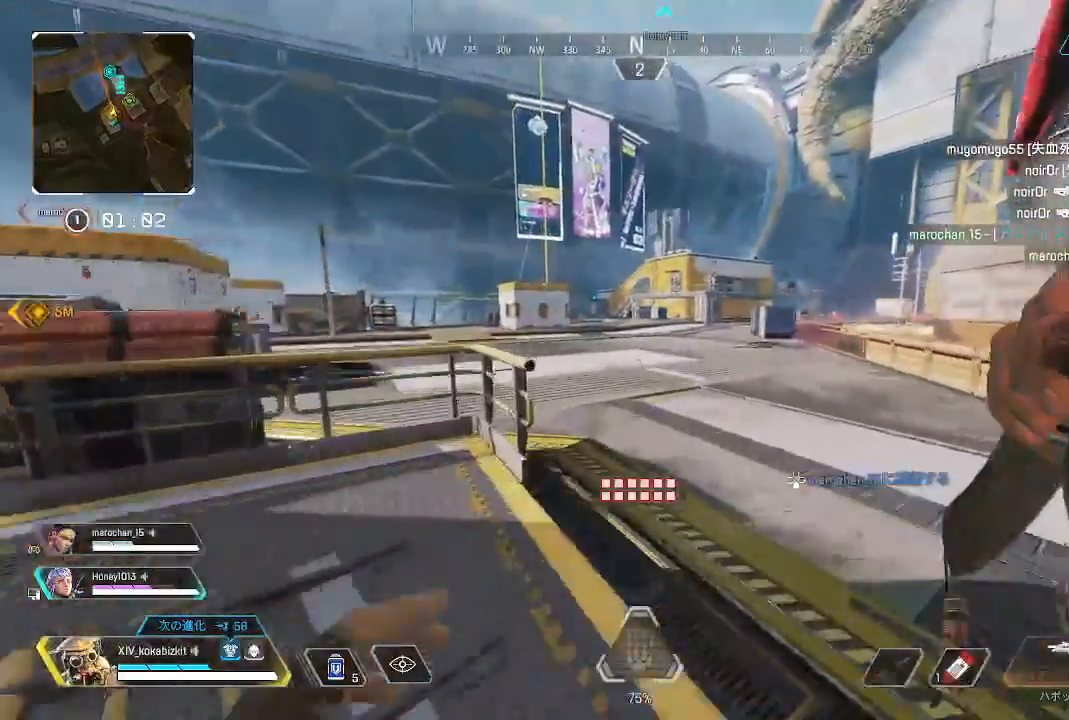
{"dt_ms": 500, "buttons": [], "left_stick": "up", "right_stick": "center", "events": [[217, "START", "down"], [333, "START", "up"]]}
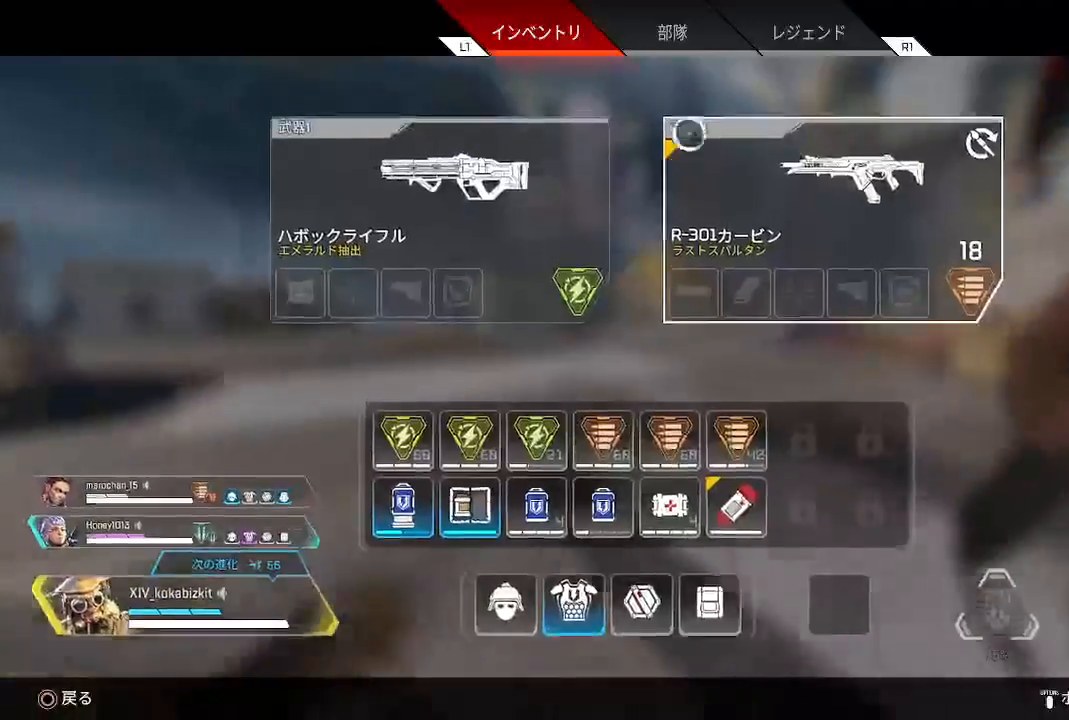
{"dt_ms": 500, "buttons": [], "left_stick": "down", "right_stick": "center", "events": [[250, "left_stick", "center"], [450, "left_stick", "down"]]}
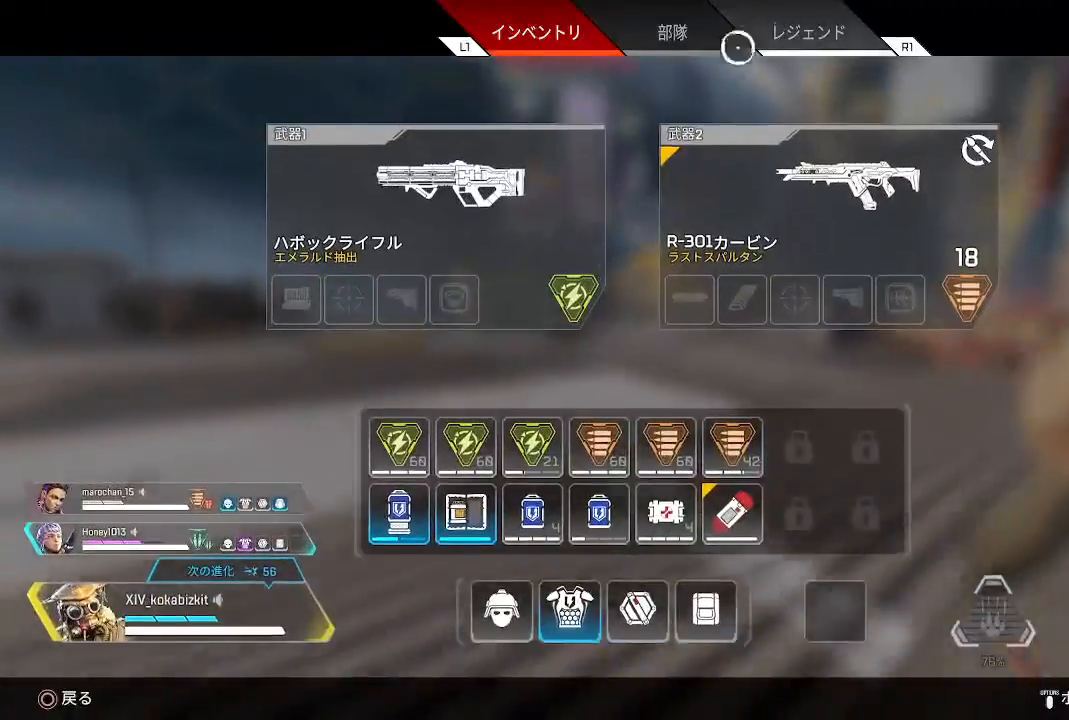
{"dt_ms": 500, "buttons": [], "left_stick": "center", "right_stick": "center", "events": [[100, "left_stick", "right"], [233, "left_stick", "center"], [383, "left_stick", "right"], [500, "left_stick", "center"]]}
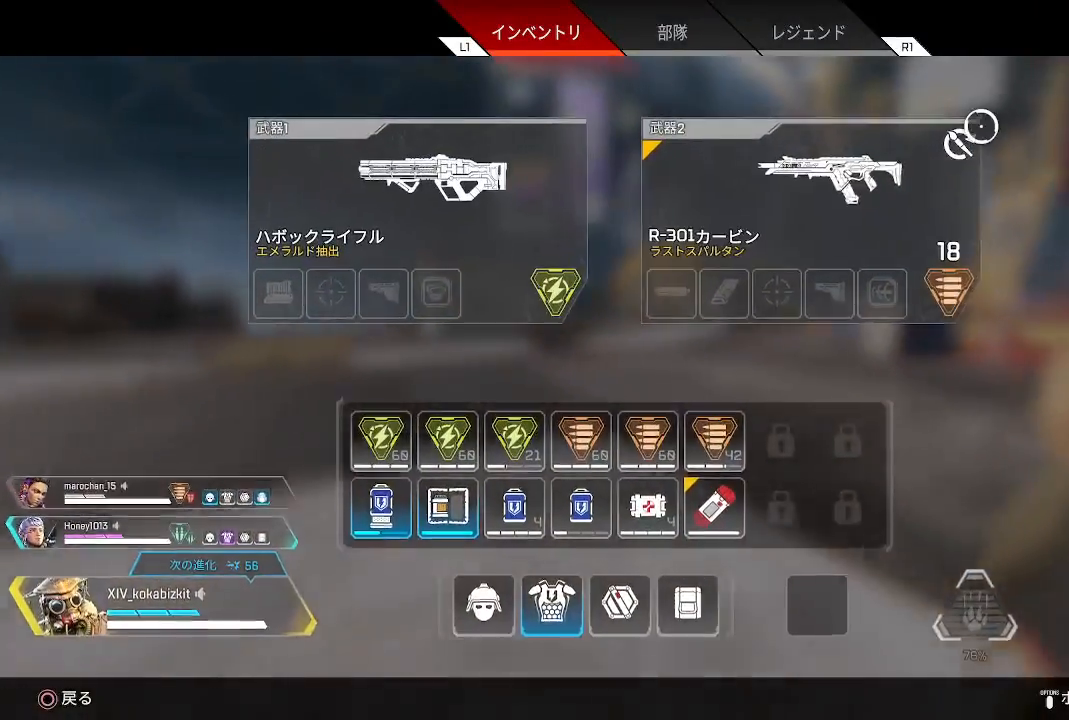
{"dt_ms": 500, "buttons": [], "left_stick": "left", "right_stick": "center", "events": [[133, "CROSS", "down"], [267, "CROSS", "up"], [317, "left_stick", "left"]]}
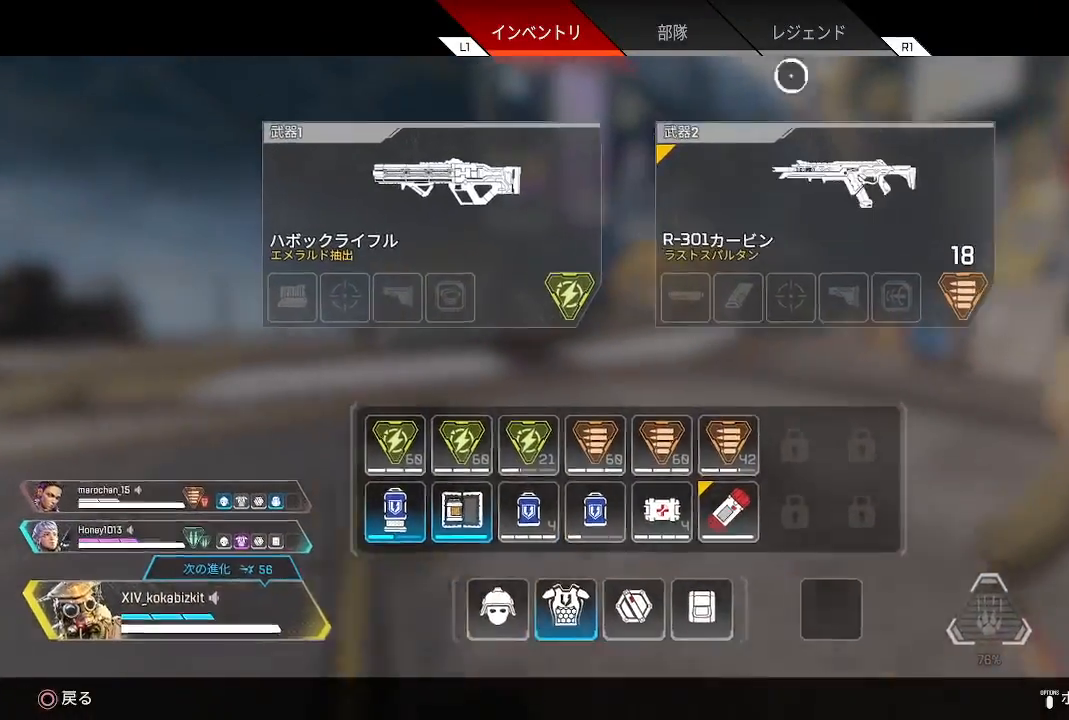
{"dt_ms": 500, "buttons": [], "left_stick": "center", "right_stick": "center", "events": [[117, "left_stick", "center"], [300, "CROSS", "down"], [400, "CROSS", "up"]]}
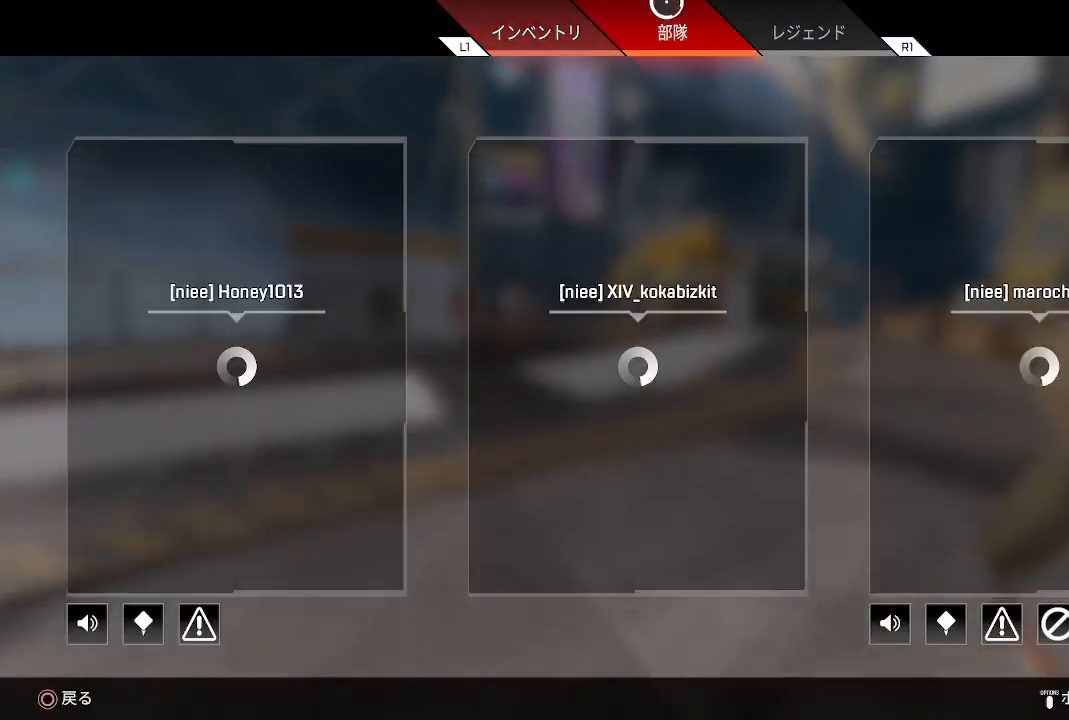
{"dt_ms": 500, "buttons": [], "left_stick": "center", "right_stick": "center", "events": []}
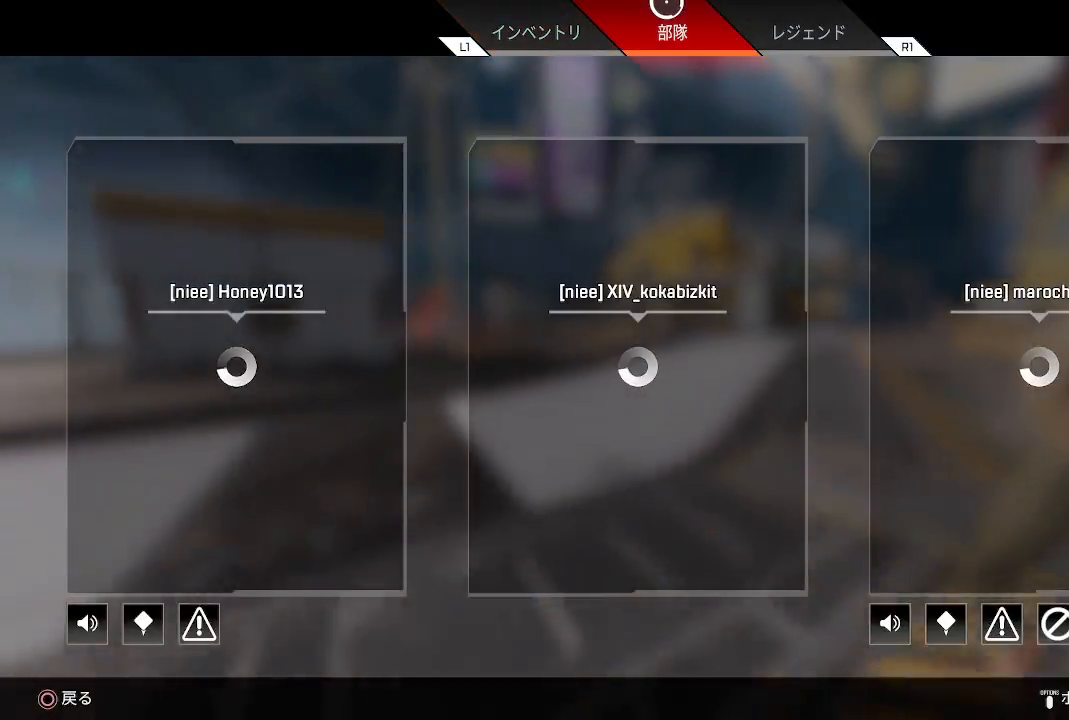
{"dt_ms": 500, "buttons": [], "left_stick": "center", "right_stick": "center", "events": []}
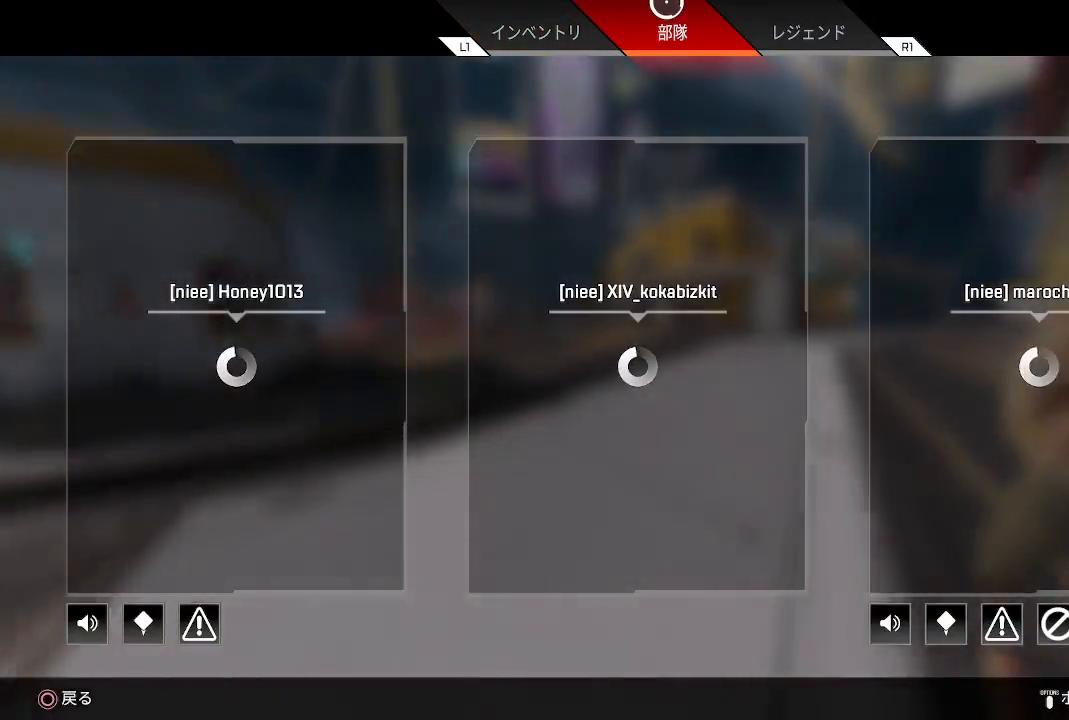
{"dt_ms": 500, "buttons": [], "left_stick": "center", "right_stick": "center", "events": []}
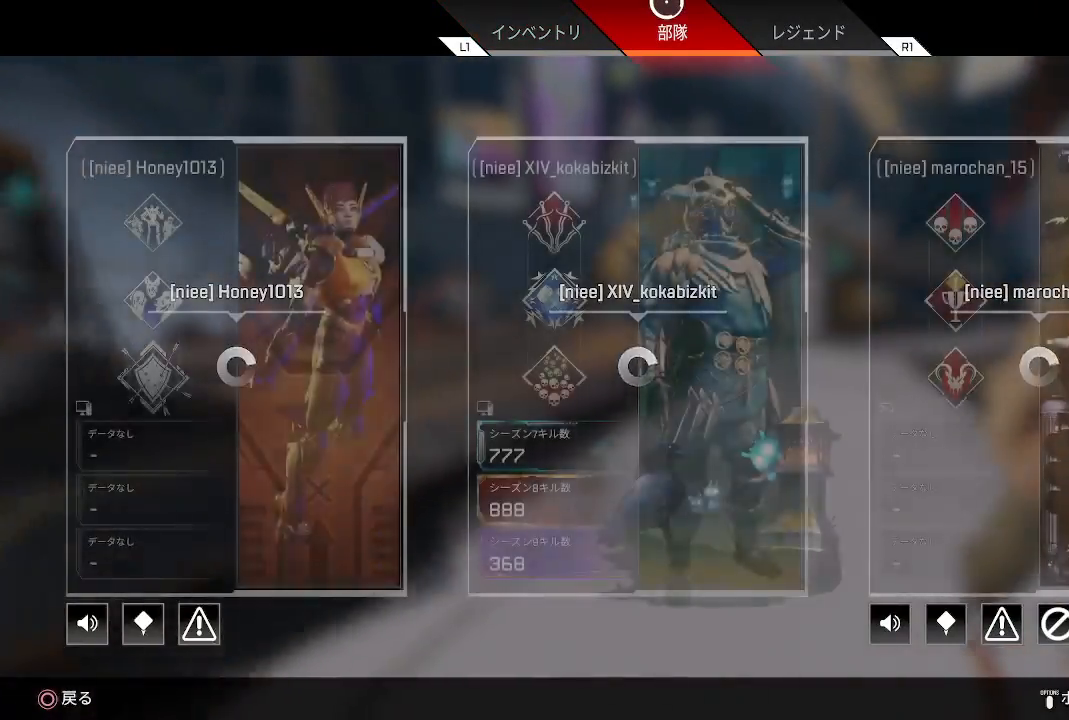
{"dt_ms": 500, "buttons": [], "left_stick": "center", "right_stick": "center", "events": []}
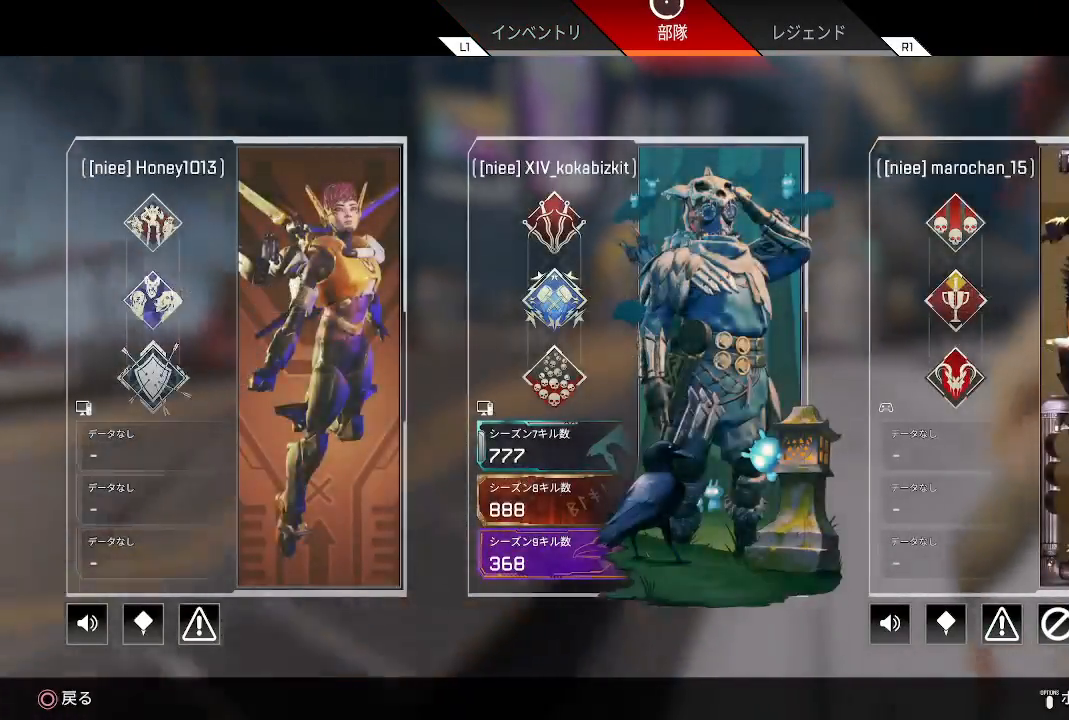
{"dt_ms": 500, "buttons": [], "left_stick": "up", "right_stick": "right", "events": [[167, "CIRCLE", "down"], [167, "left_stick", "up"], [250, "CIRCLE", "up"], [417, "right_stick", "right"]]}
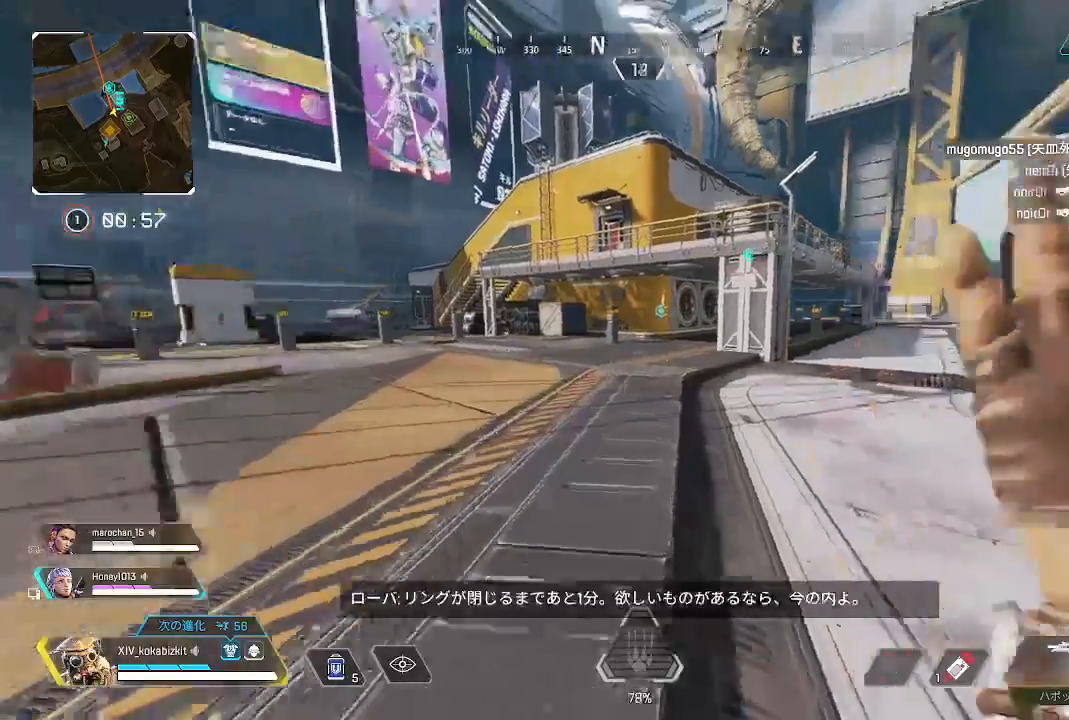
{"dt_ms": 500, "buttons": ["L1"], "left_stick": "up", "right_stick": "up", "events": [[133, "right_stick", "center"], [350, "L1", "down"], [500, "right_stick", "up"]]}
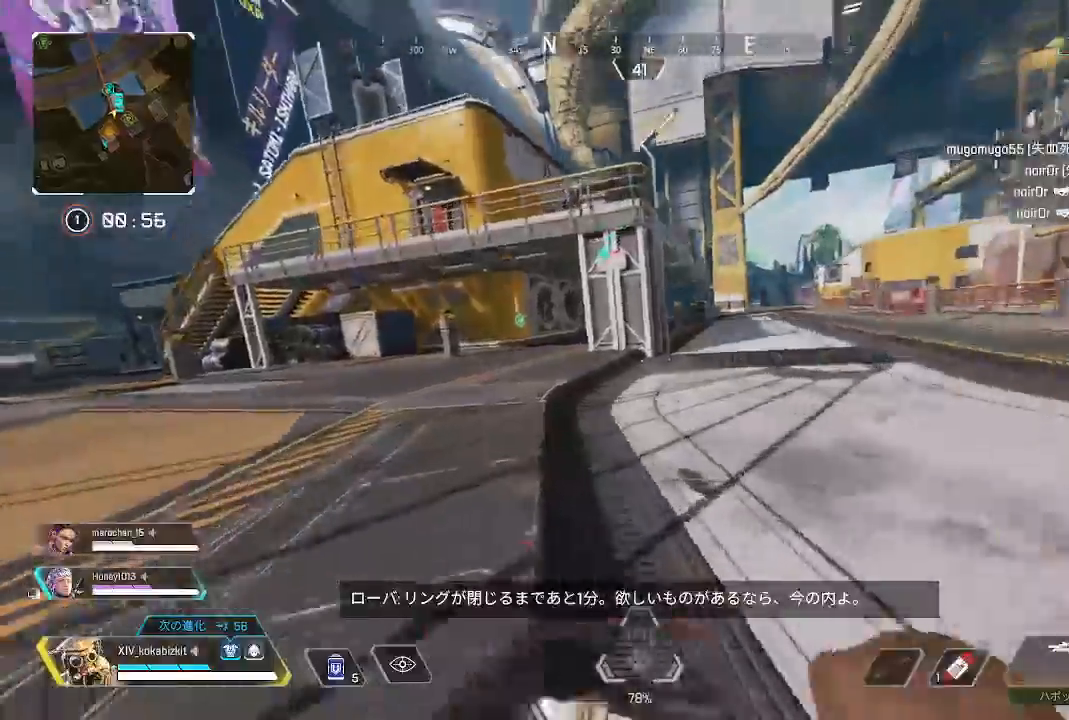
{"dt_ms": 1000, "buttons": [], "left_stick": "up", "right_stick": "up"}
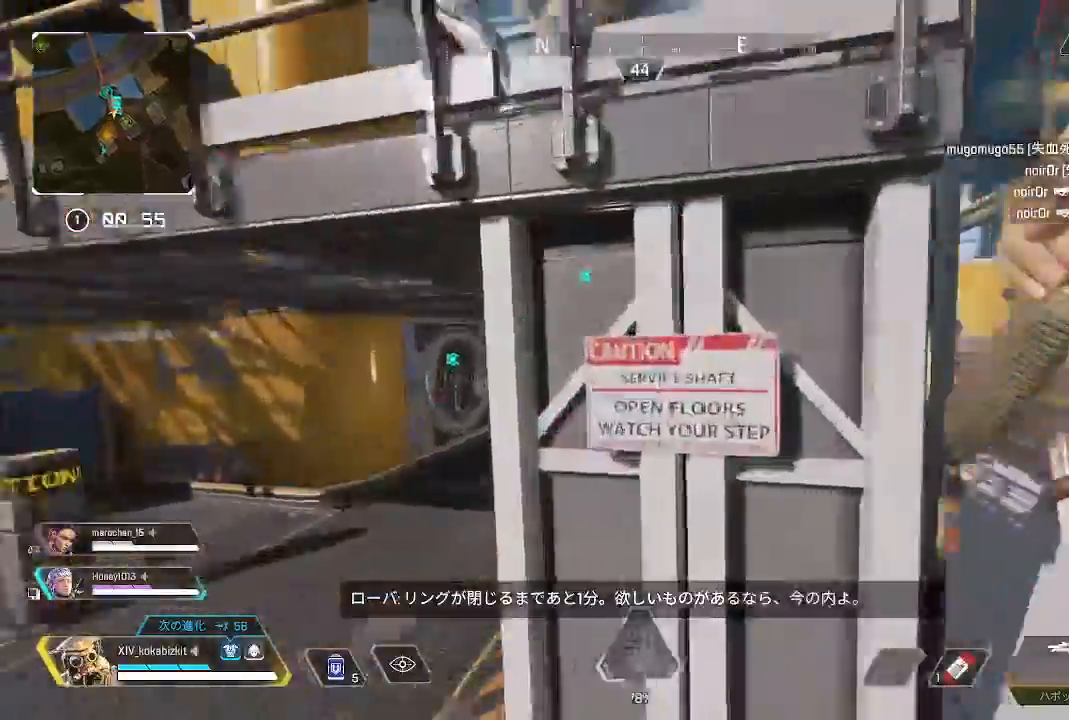
{"dt_ms": 1000, "buttons": [], "left_stick": "up", "right_stick": "left"}